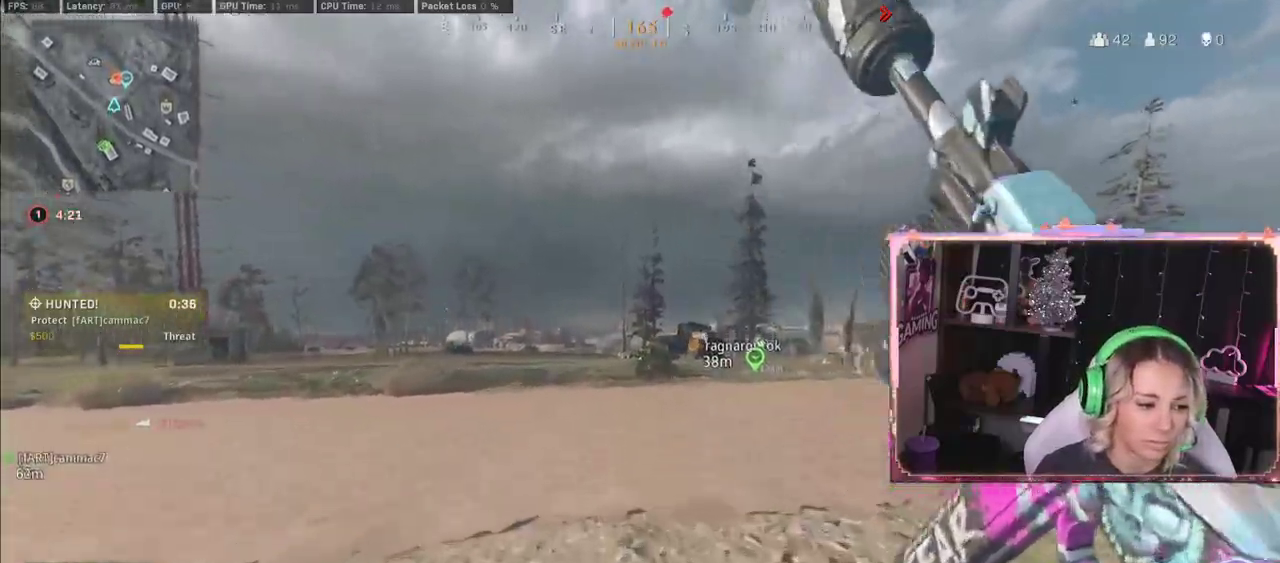
Gameplay with a controller (Xbox layout); each line is a JSON object with the inputs held at the frame after it. "events" lists button and stick changes between this image and that frame as [ms after this image, input, new state], when the widget could be followed in between.
{"buttons": ["Y", "R3"], "left_stick": "up", "right_stick": "center", "events": [[17, "L3", "up"], [117, "R3", "down"]]}
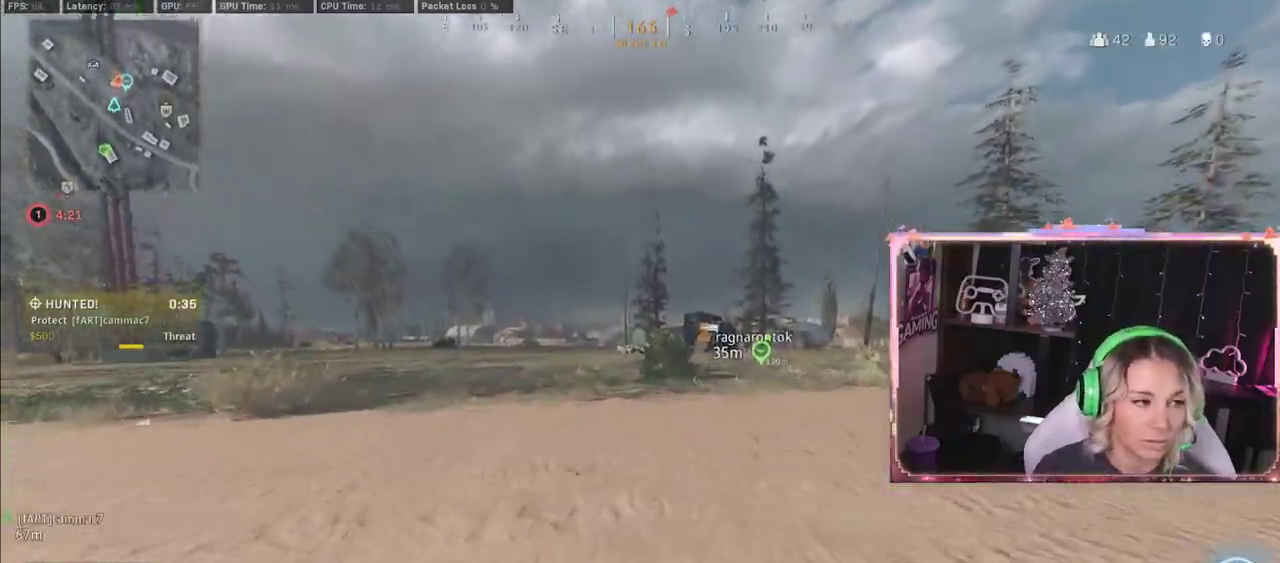
{"buttons": ["A", "Y", "L3"], "left_stick": "up", "right_stick": "center", "events": [[167, "L3", "down"], [167, "R3", "up"], [217, "A", "down"]]}
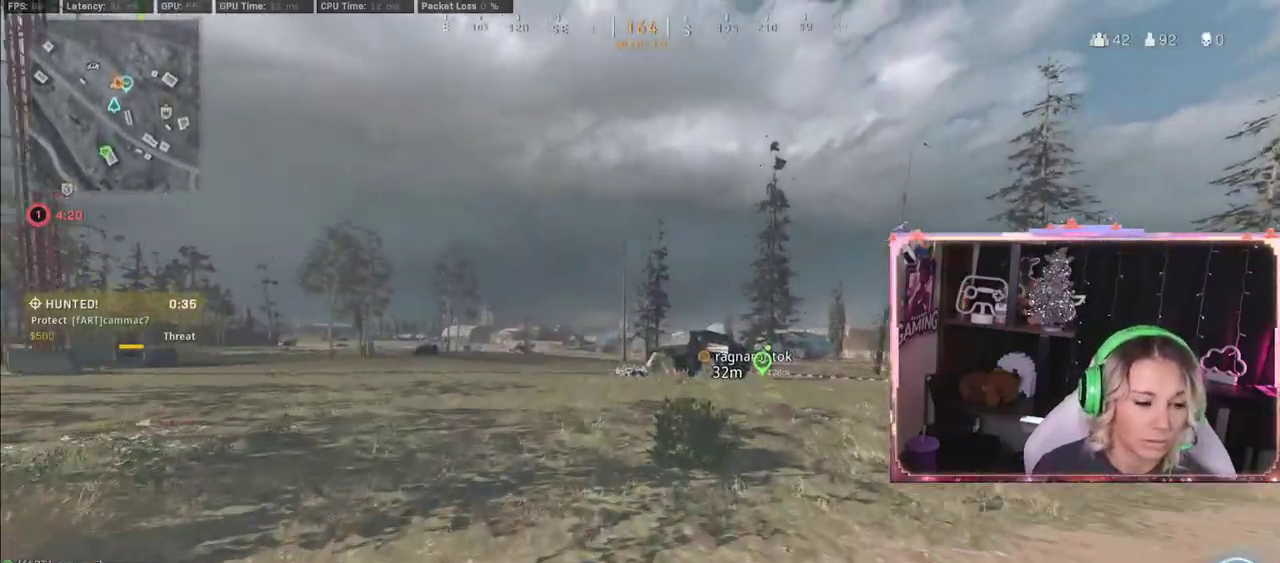
{"buttons": ["Y", "R3"], "left_stick": "up", "right_stick": "center", "events": [[67, "A", "up"], [417, "L3", "up"], [500, "R3", "down"]]}
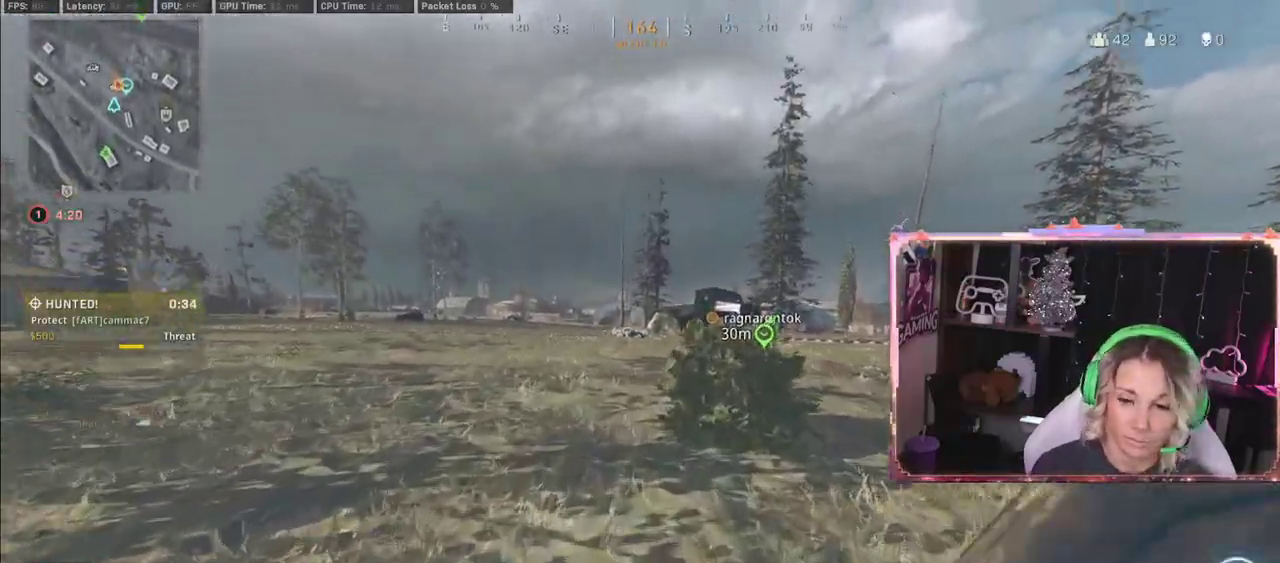
{"buttons": ["Y", "R3"], "left_stick": "up", "right_stick": "center", "events": [[100, "R3", "up"], [317, "R3", "down"]]}
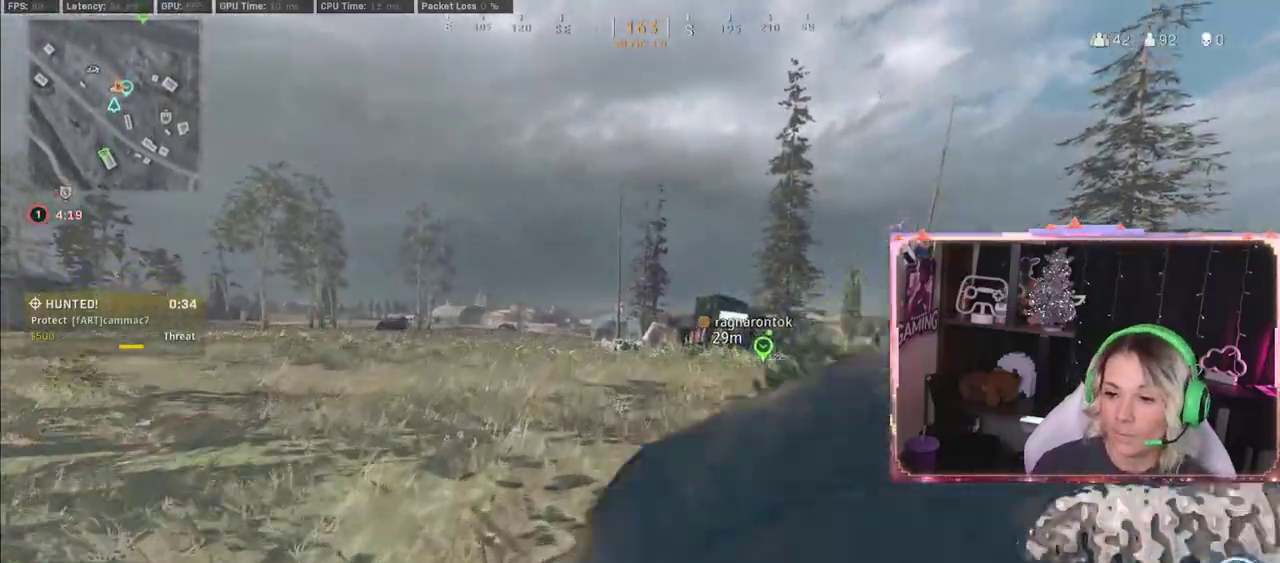
{"buttons": ["Y"], "left_stick": "up", "right_stick": "center", "events": [[350, "R3", "up"]]}
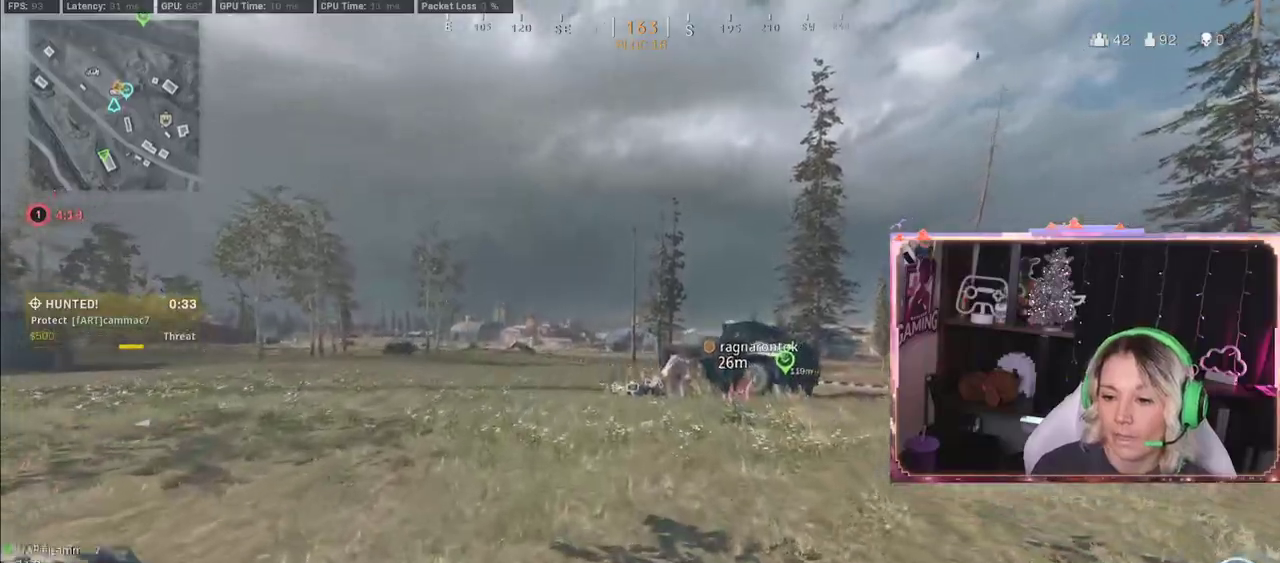
{"buttons": ["Y", "R3"], "left_stick": "up", "right_stick": "center", "events": [[383, "R3", "down"]]}
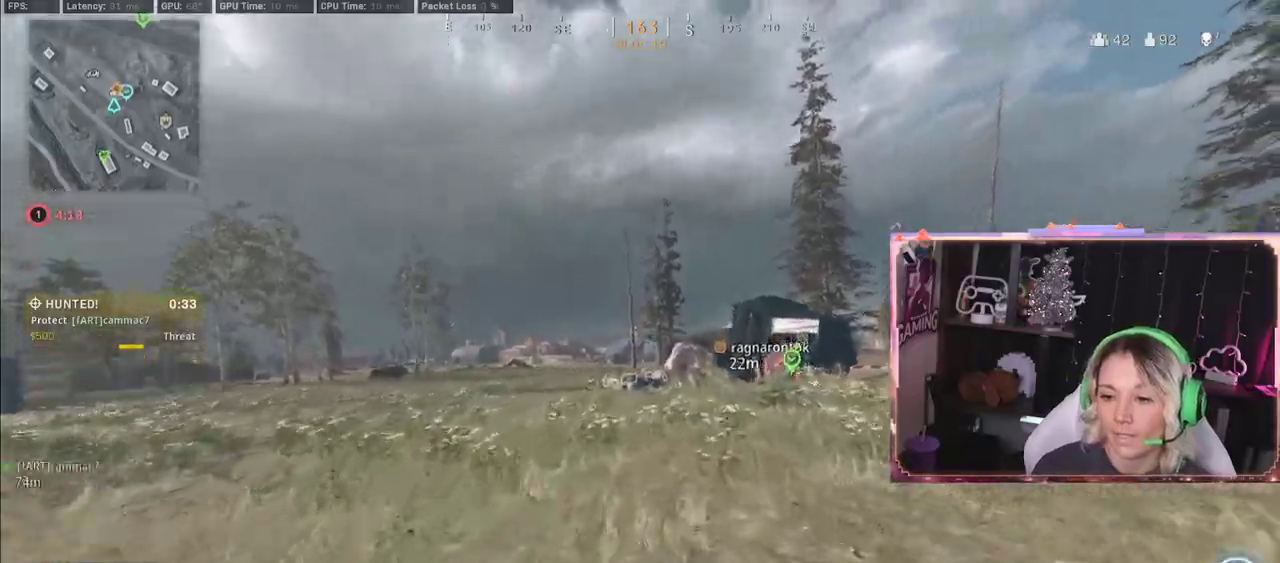
{"buttons": ["Y"], "left_stick": "up", "right_stick": "center", "events": [[300, "R3", "up"]]}
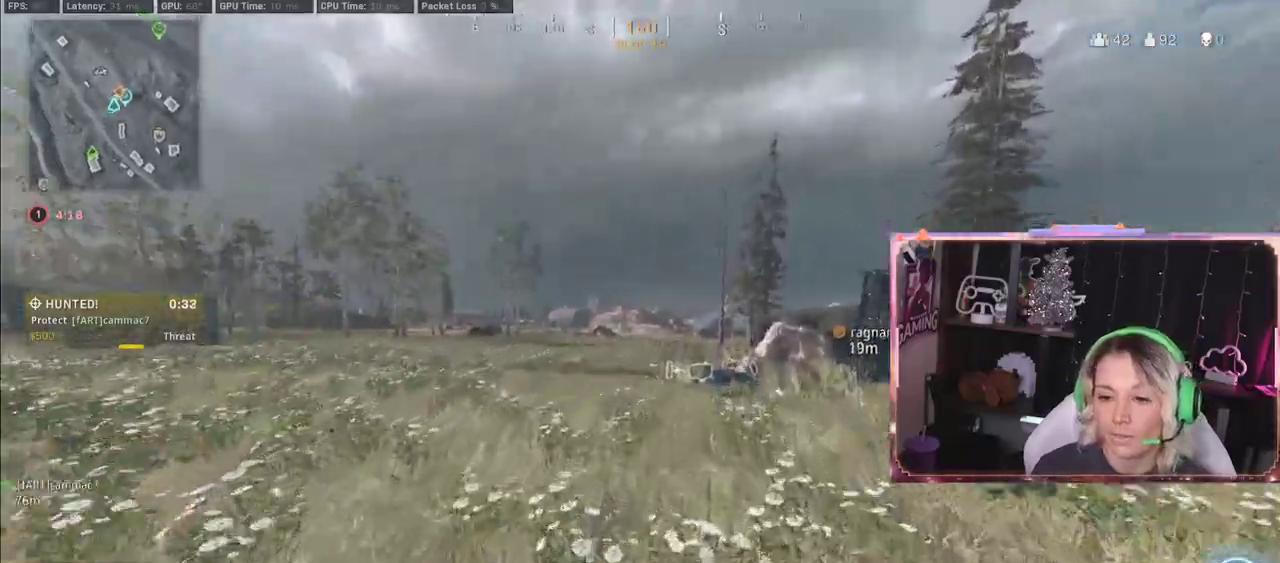
{"buttons": ["Y"], "left_stick": "up", "right_stick": "down-right", "events": [[17, "L3", "down"], [67, "L3", "up"], [117, "L3", "down"], [417, "L3", "up"], [467, "right_stick", "down-right"]]}
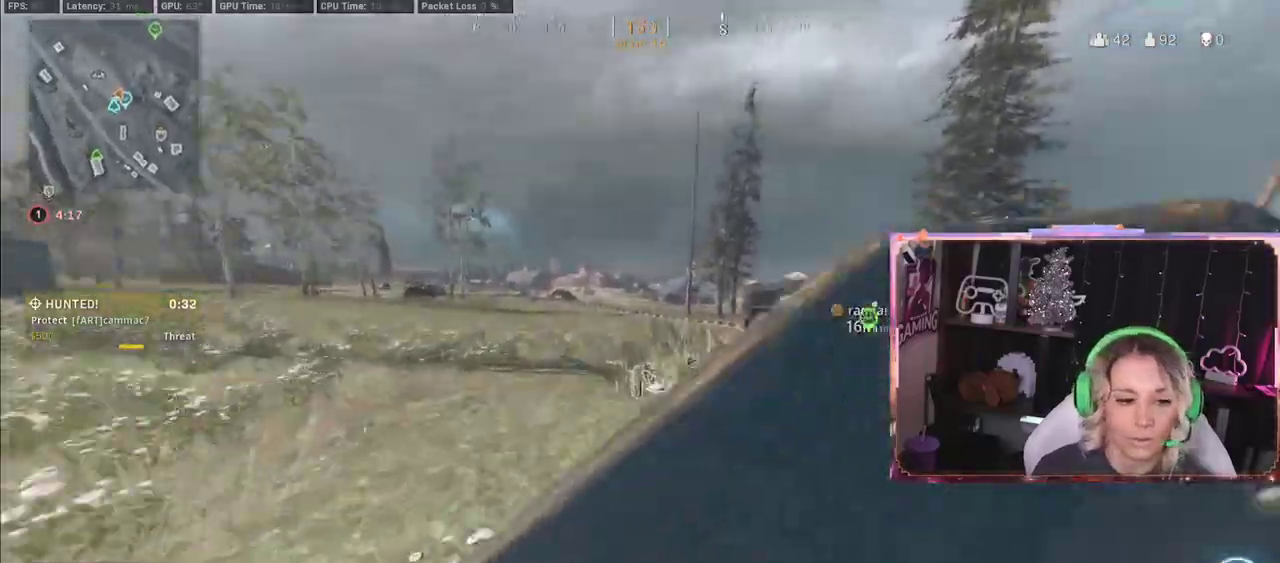
{"buttons": ["Y"], "left_stick": "down-right", "right_stick": "down-left", "events": [[167, "X", "down"], [167, "right_stick", "center"], [183, "X", "up"], [200, "left_stick", "up-right"], [333, "right_stick", "down-left"], [467, "left_stick", "down-right"]]}
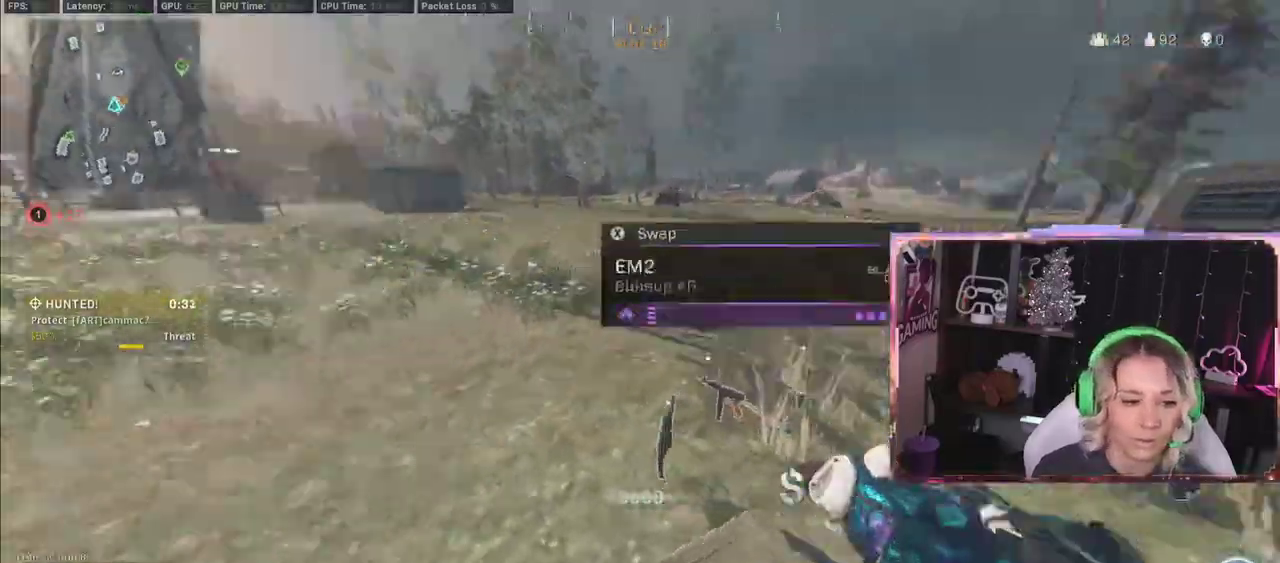
{"buttons": [], "left_stick": "left", "right_stick": "center", "events": [[150, "Y", "up"], [150, "right_stick", "center"], [233, "X", "down"], [283, "left_stick", "down"], [400, "X", "up"], [483, "left_stick", "left"]]}
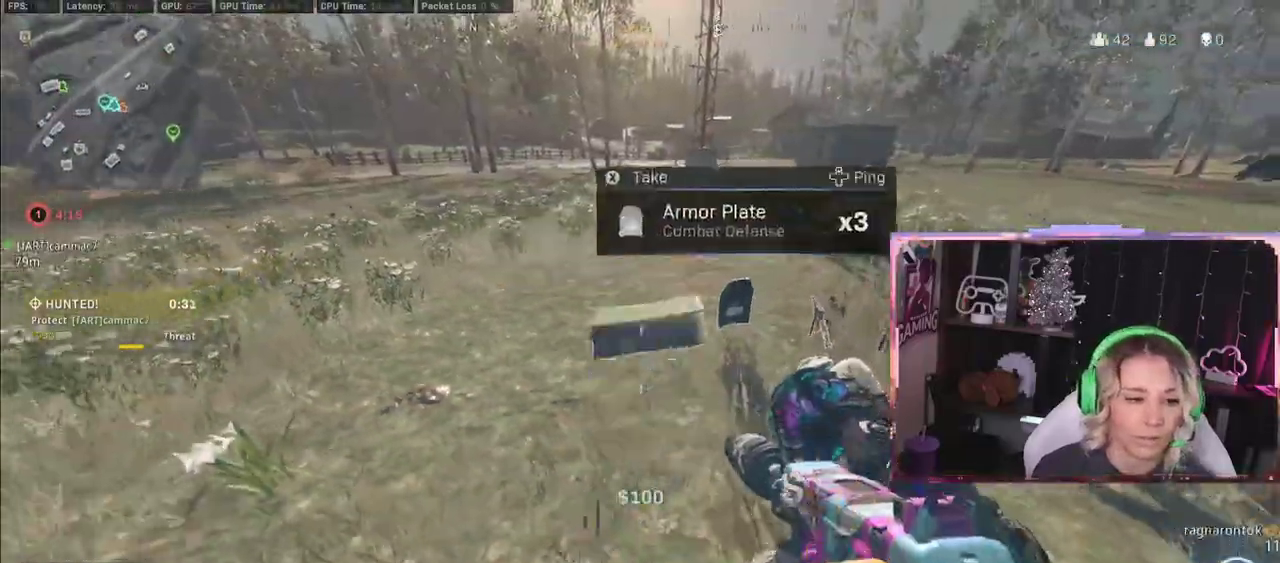
{"buttons": [], "left_stick": "up", "right_stick": "center", "events": [[17, "left_stick", "up"], [17, "right_stick", "right"], [300, "right_stick", "center"]]}
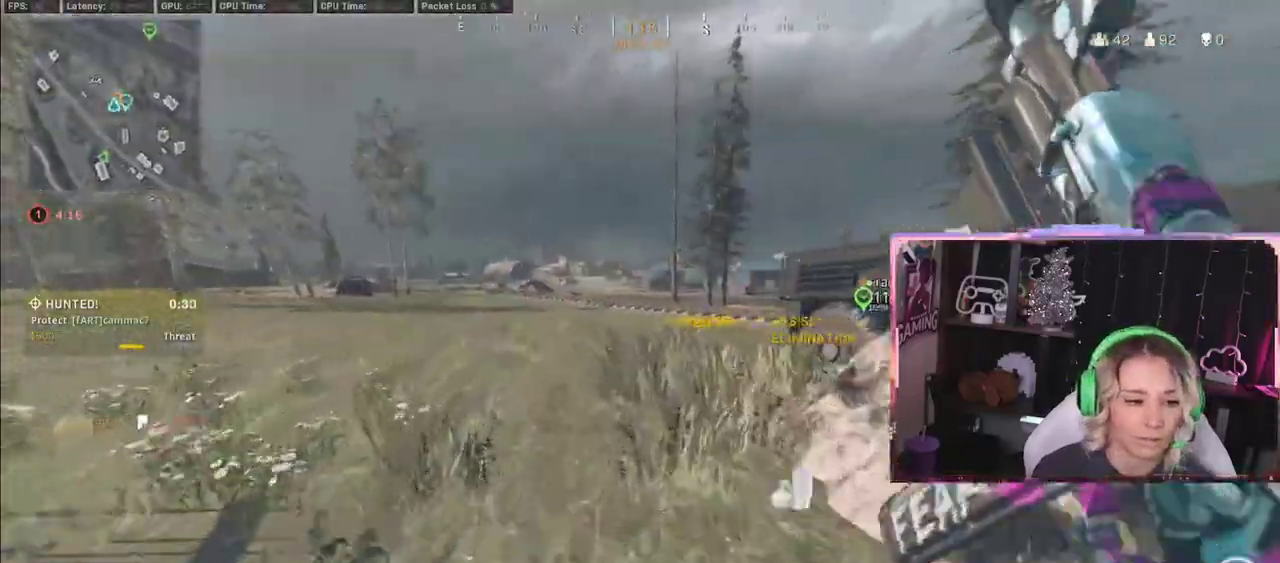
{"buttons": ["L1", "R1", "L3"], "left_stick": "down", "right_stick": "center", "events": [[167, "A", "down"], [167, "left_stick", "left"], [433, "A", "up"], [433, "L1", "down"], [433, "L3", "down"], [433, "R1", "down"], [433, "left_stick", "down"]]}
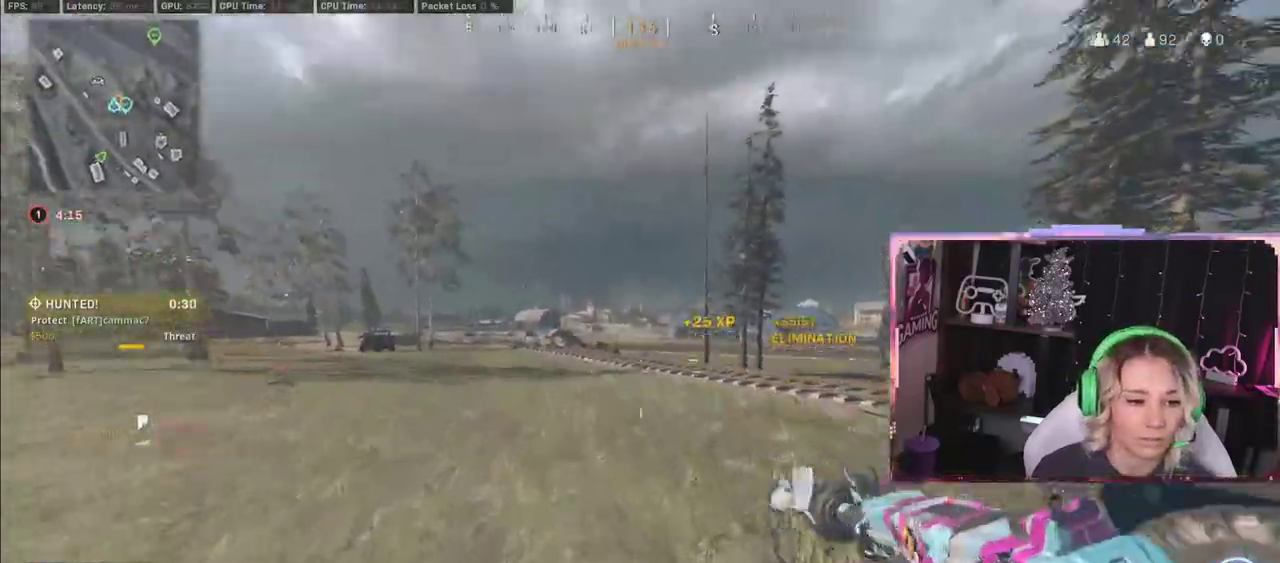
{"buttons": [], "left_stick": "up", "right_stick": "center", "events": [[17, "R1", "up"], [17, "left_stick", "down-right"], [17, "right_stick", "up"], [183, "L1", "up"], [183, "L3", "up"], [183, "right_stick", "left"], [267, "left_stick", "up"], [333, "L3", "down"], [333, "right_stick", "center"], [467, "L3", "up"]]}
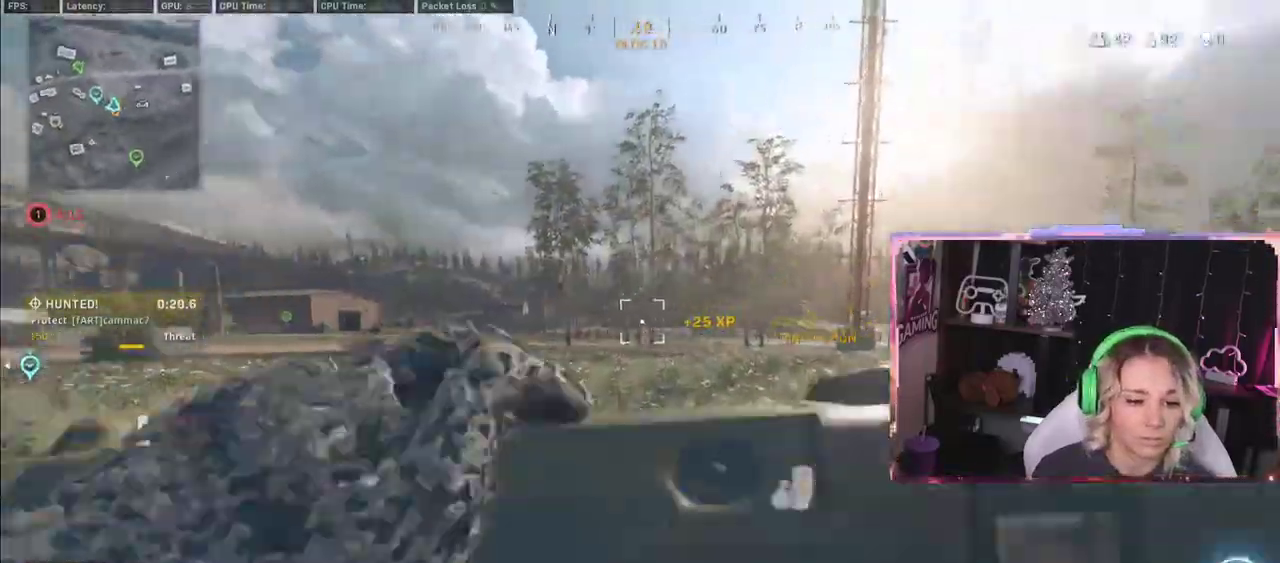
{"buttons": ["L3"], "left_stick": "up", "right_stick": "center", "events": [[17, "right_stick", "left"], [367, "L3", "down"], [367, "right_stick", "center"]]}
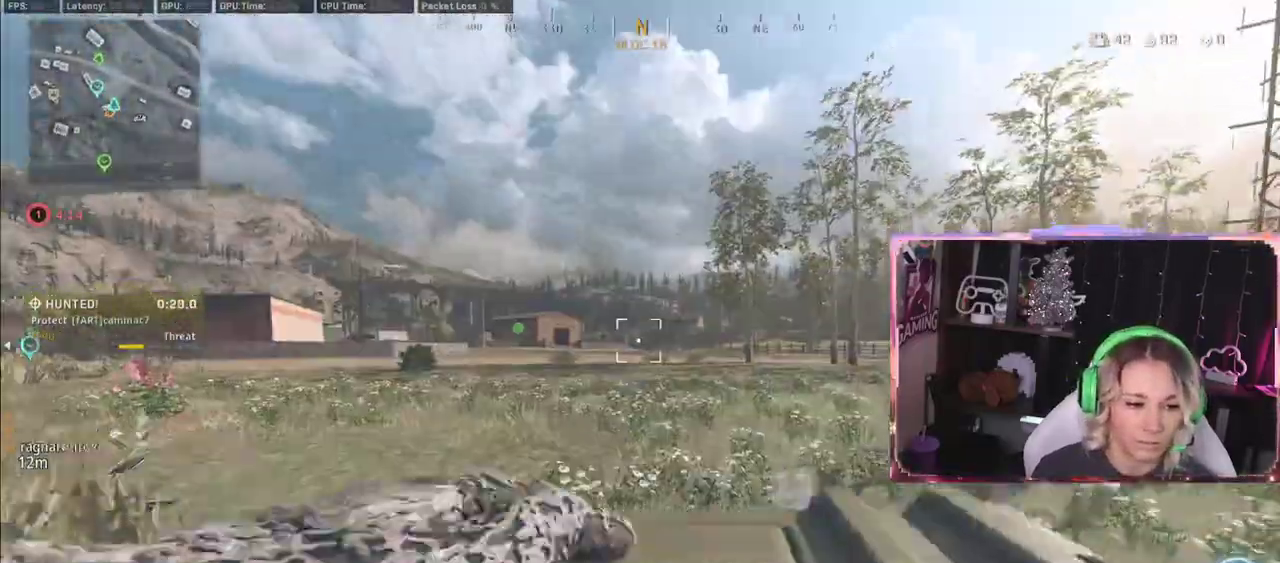
{"buttons": ["DPAD_UP"], "left_stick": "center", "right_stick": "center", "events": [[383, "DPAD_UP", "down"], [383, "L3", "up"], [383, "left_stick", "center"]]}
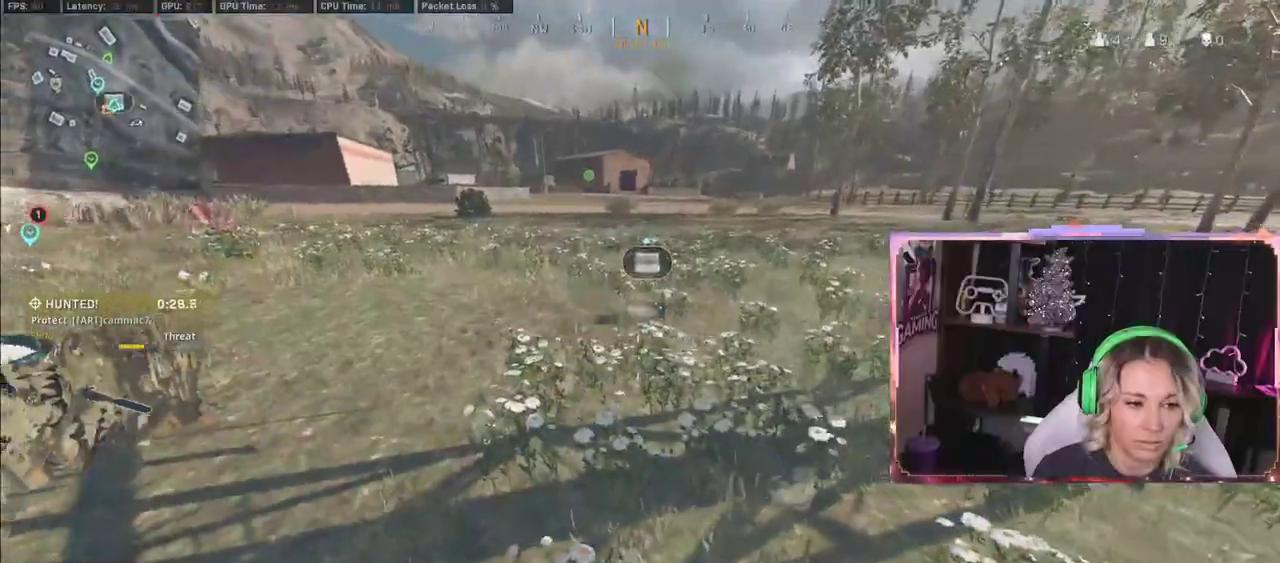
{"buttons": ["L3"], "left_stick": "up", "right_stick": "center", "events": [[67, "DPAD_UP", "up"], [117, "left_stick", "up"], [117, "right_stick", "left"], [300, "right_stick", "center"], [350, "L3", "down"]]}
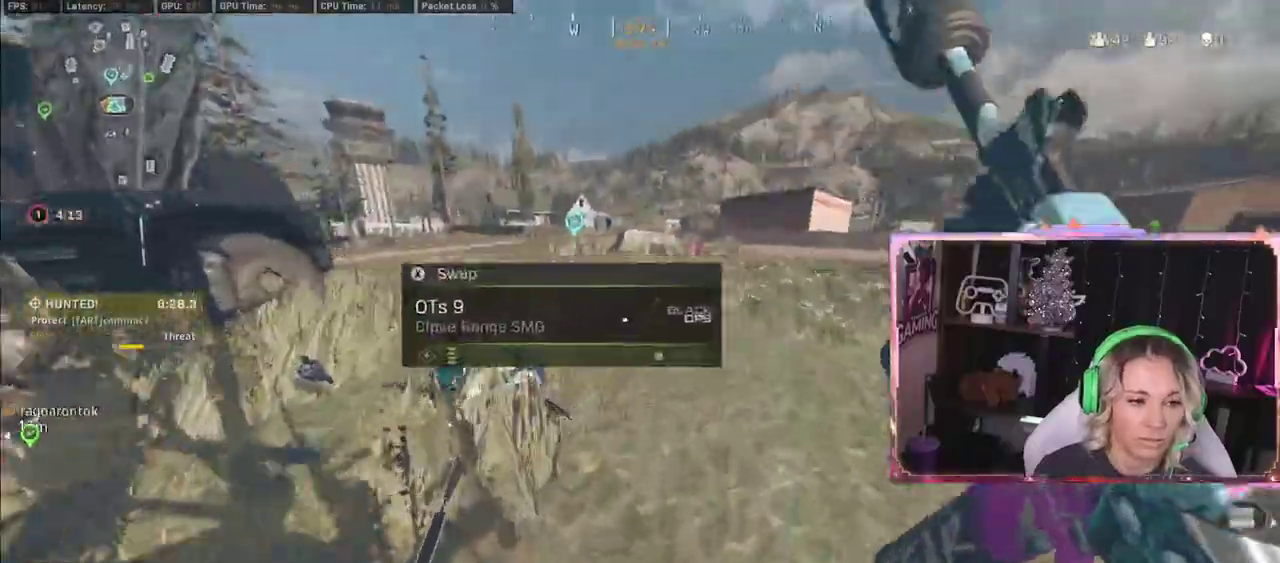
{"buttons": ["X"], "left_stick": "down", "right_stick": "center", "events": [[333, "L3", "up"], [367, "left_stick", "down"], [500, "X", "down"]]}
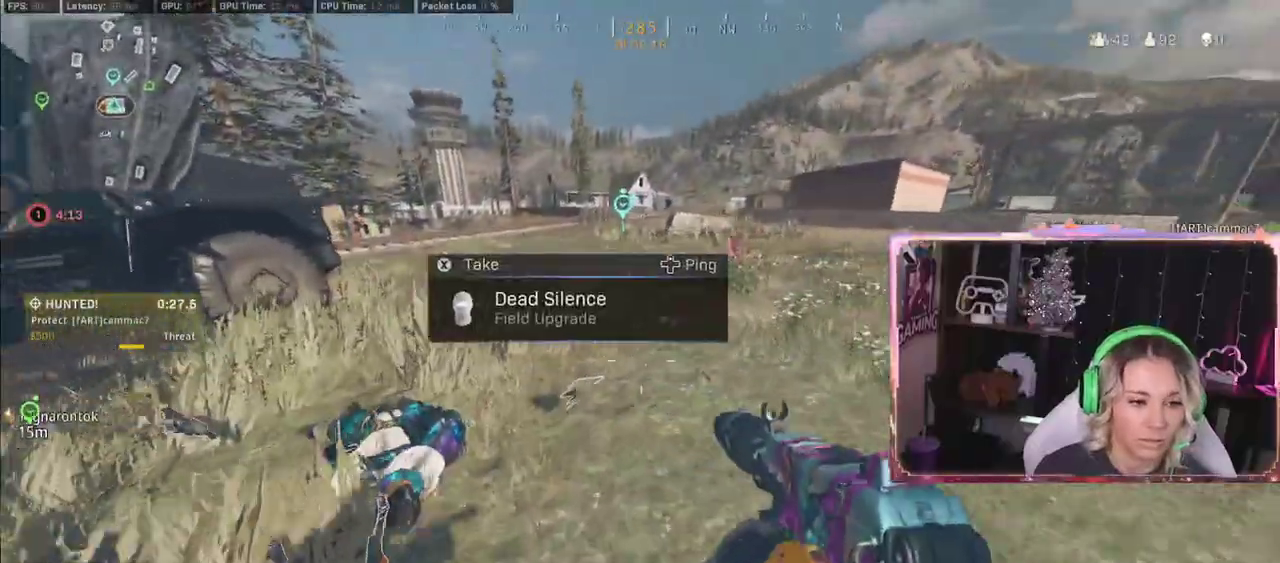
{"buttons": [], "left_stick": "down", "right_stick": "right", "events": [[233, "X", "up"], [233, "right_stick", "right"]]}
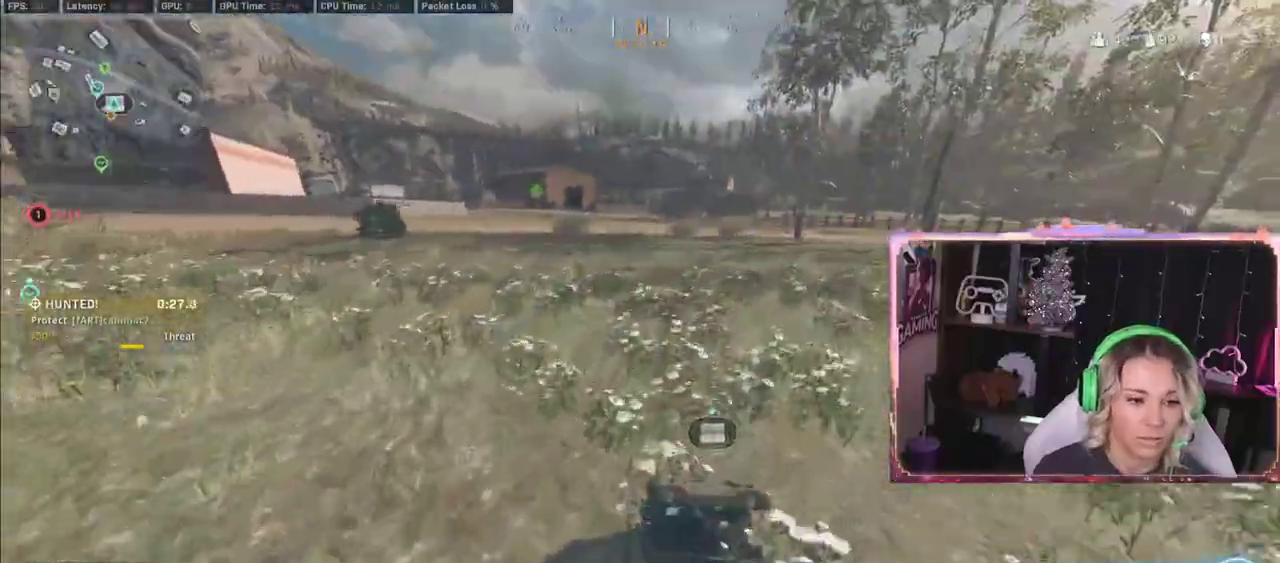
{"buttons": ["X"], "left_stick": "center", "right_stick": "center", "events": [[67, "R3", "down"], [67, "left_stick", "up"], [67, "right_stick", "center"], [167, "L3", "down"], [417, "L3", "up"], [450, "R3", "up"], [450, "left_stick", "center"], [500, "X", "down"]]}
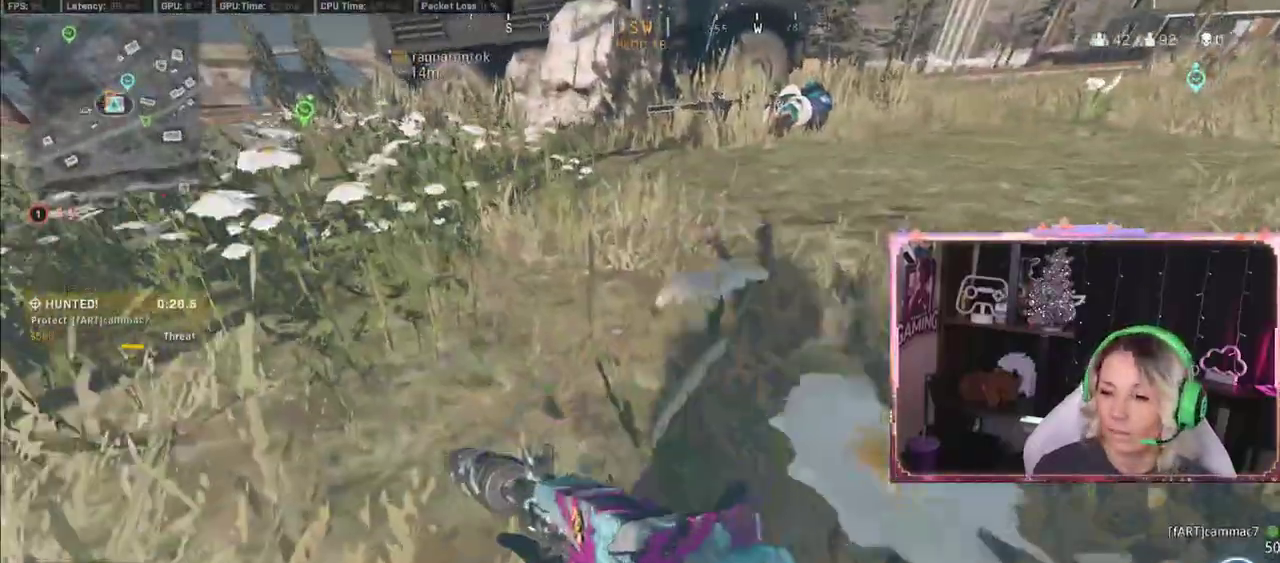
{"buttons": ["X"], "left_stick": "right", "right_stick": "center", "events": [[133, "X", "up"], [150, "X", "down"], [183, "left_stick", "right"], [433, "X", "up"], [500, "X", "down"]]}
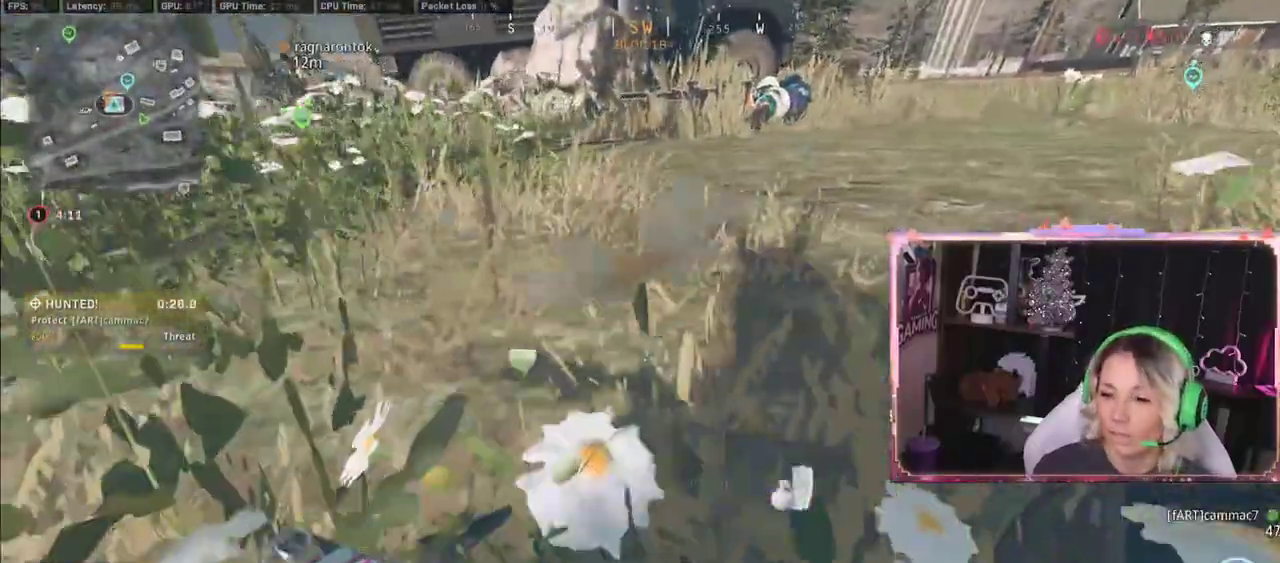
{"buttons": ["X"], "left_stick": "down-right", "right_stick": "center", "events": [[233, "left_stick", "down-right"]]}
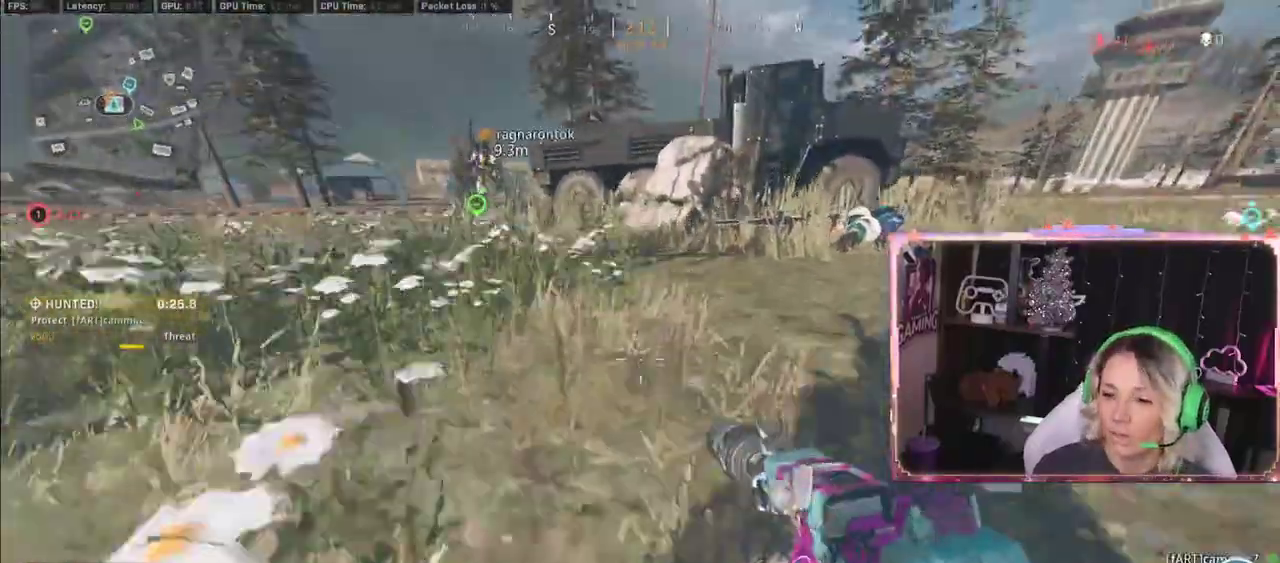
{"buttons": [], "left_stick": "up-right", "right_stick": "center", "events": [[233, "X", "up"], [233, "left_stick", "center"], [233, "right_stick", "up-left"], [283, "A", "down"], [283, "right_stick", "center"], [483, "A", "up"], [483, "left_stick", "up-right"]]}
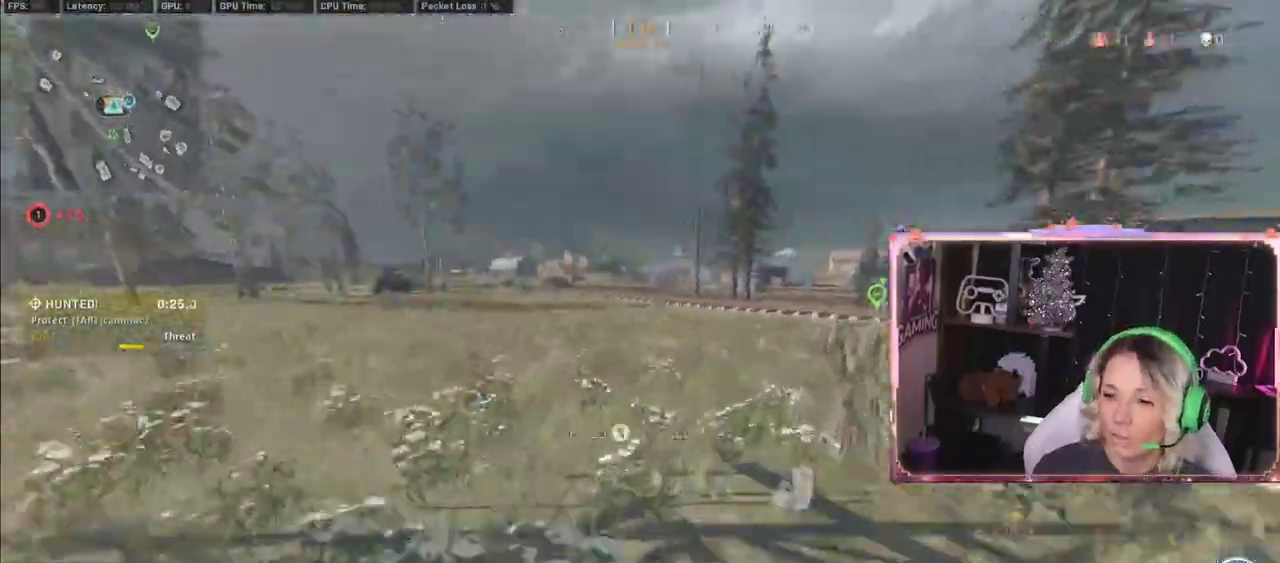
{"buttons": [], "left_stick": "up", "right_stick": "center", "events": [[183, "A", "down"], [317, "A", "up"], [317, "left_stick", "up"]]}
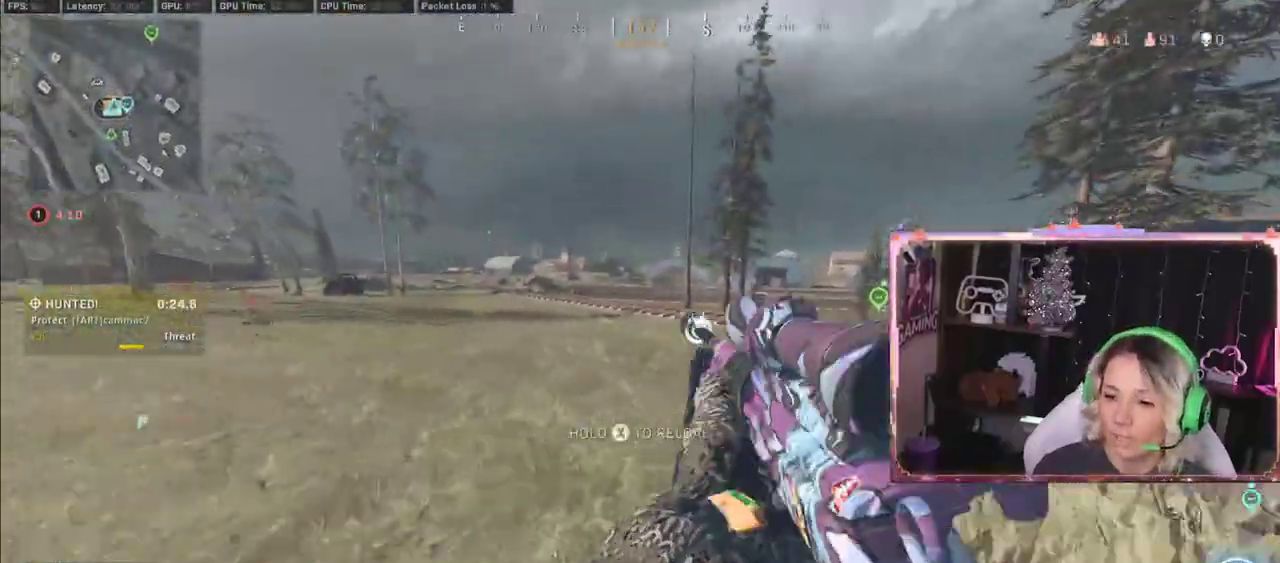
{"buttons": [], "left_stick": "up-left", "right_stick": "center", "events": [[33, "left_stick", "up-left"], [50, "X", "down"], [67, "X", "up"]]}
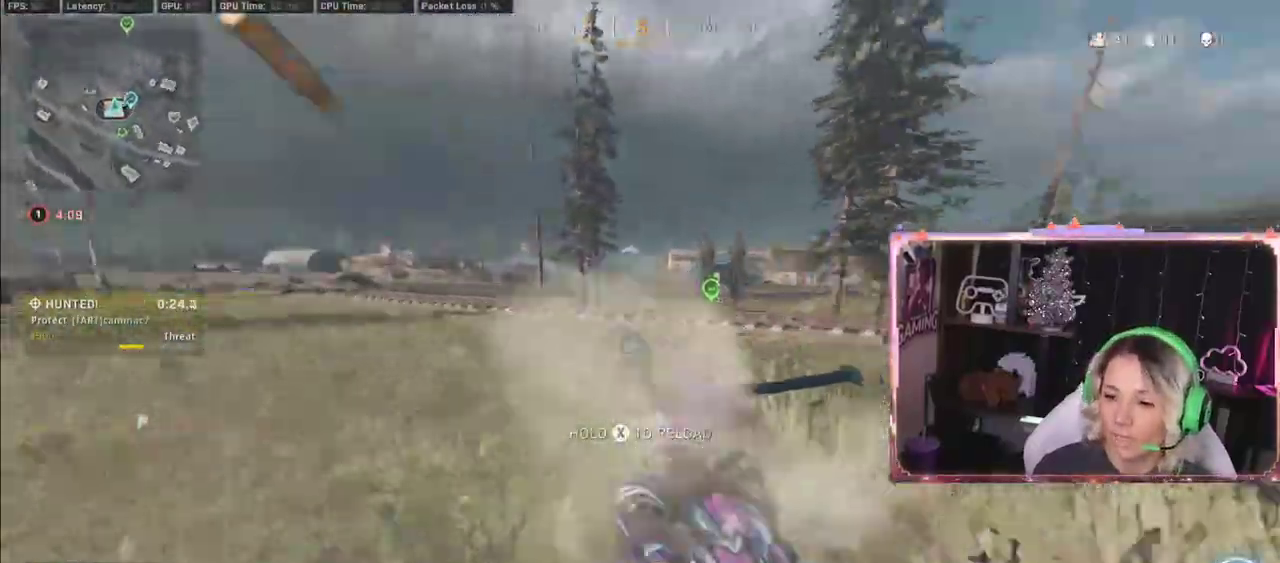
{"buttons": [], "left_stick": "down-left", "right_stick": "center", "events": [[133, "left_stick", "down-left"]]}
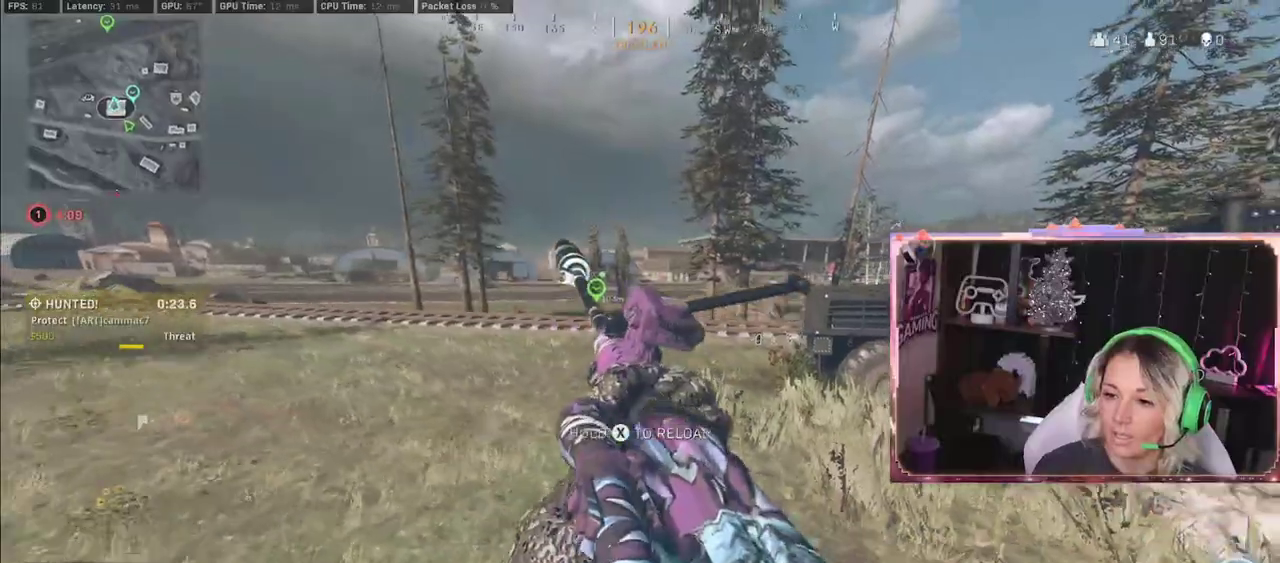
{"buttons": [], "left_stick": "up-right", "right_stick": "center", "events": [[150, "left_stick", "left"], [317, "left_stick", "up-right"]]}
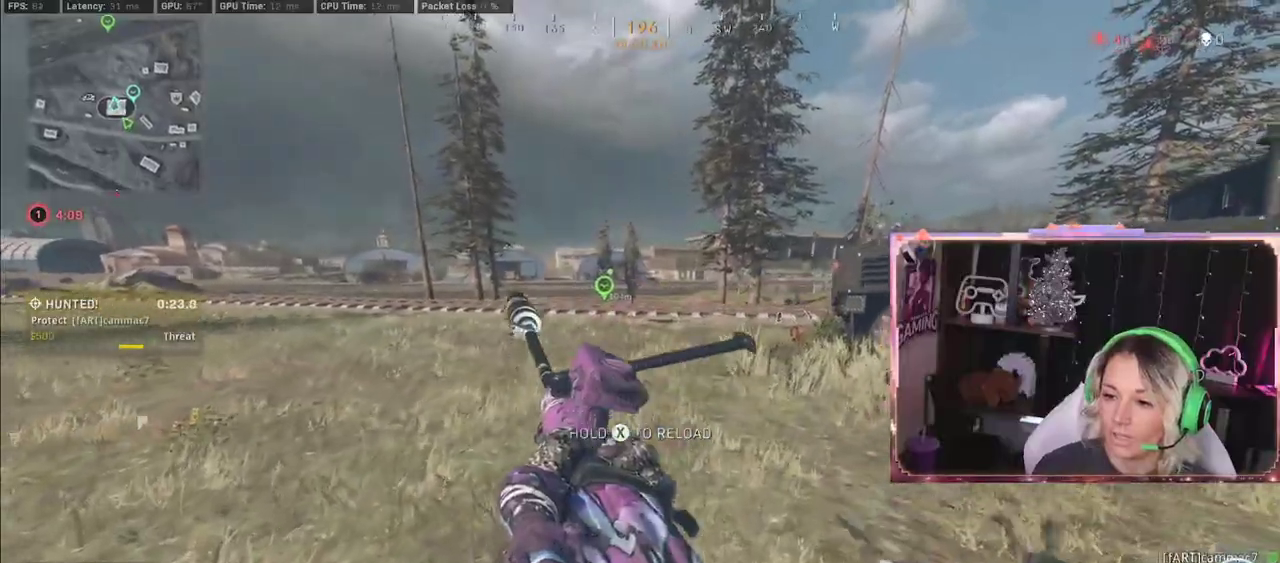
{"buttons": [], "left_stick": "up-left", "right_stick": "center", "events": [[217, "left_stick", "left"], [483, "left_stick", "up-left"]]}
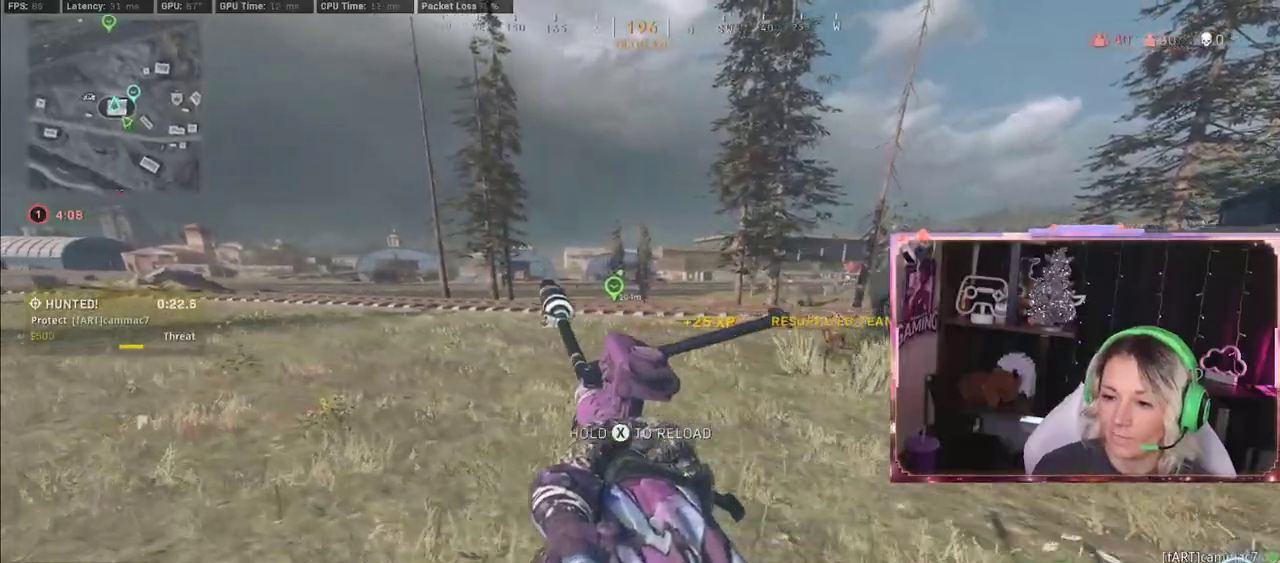
{"buttons": [], "left_stick": "up-left", "right_stick": "center", "events": []}
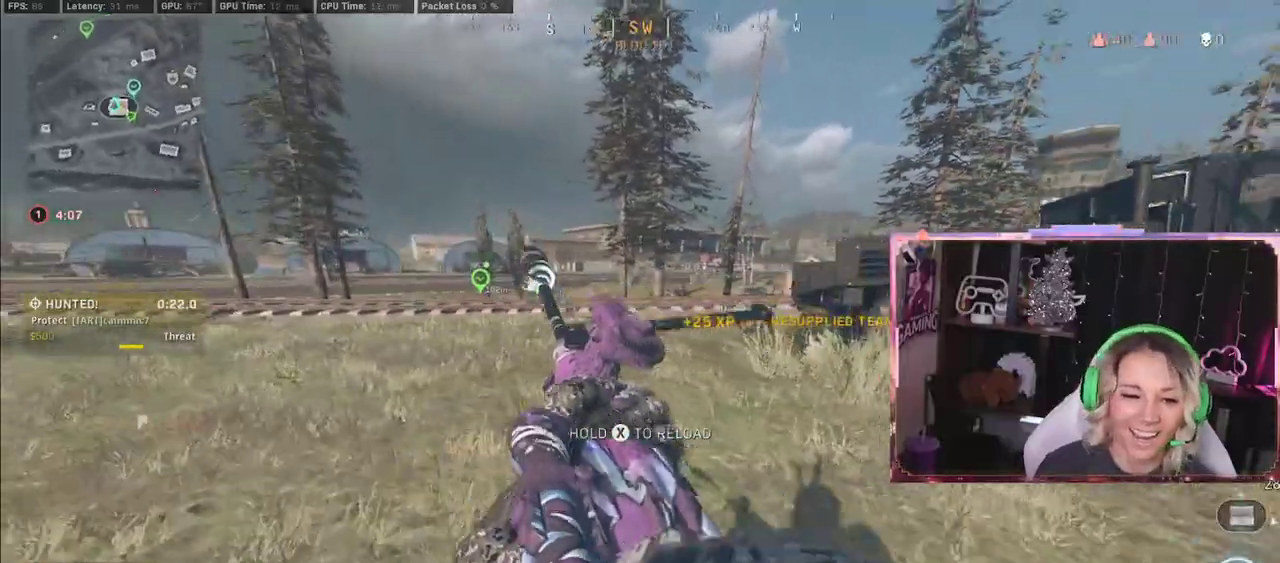
{"buttons": [], "left_stick": "up", "right_stick": "center", "events": [[67, "left_stick", "up"]]}